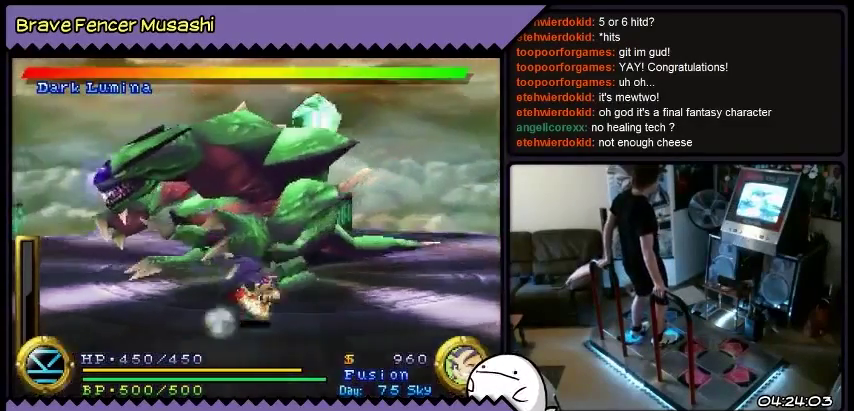
Gameplay with a controller (PlayStation layout); each line is a JSON object with the inputs held at the frame after it. "events" lists button and stick changes between this image and that frame as [ms after this image, input, new state], when the widget could be followed in between. Not read: CIRCLE CROSS L1 L2 L3 R1 R2 R3 SELECT SQUARE START TRIANGLE keyboard_mouse.
{"buttons": ["DPAD_UP"], "events": []}
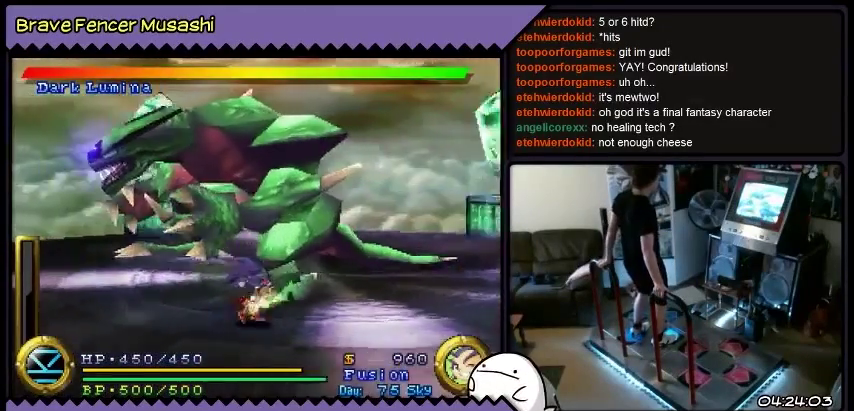
{"buttons": ["DPAD_UP"], "events": []}
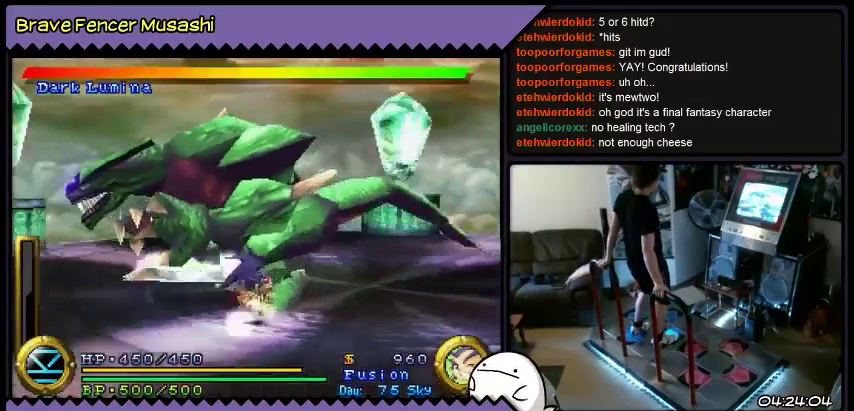
{"buttons": ["DPAD_UP"], "events": []}
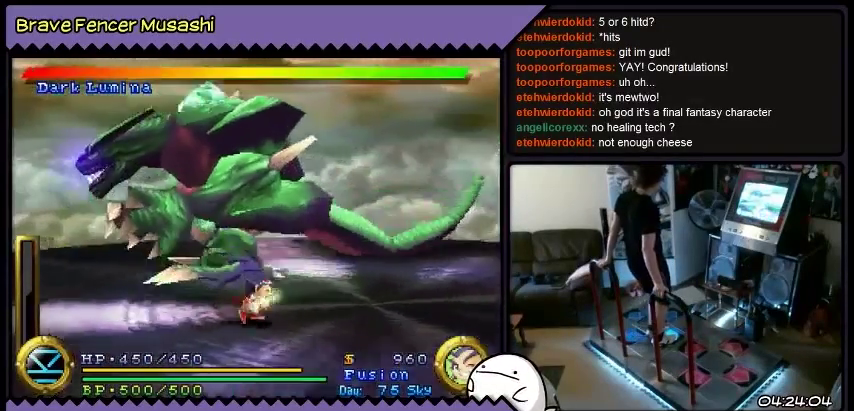
{"buttons": ["DPAD_UP"], "events": []}
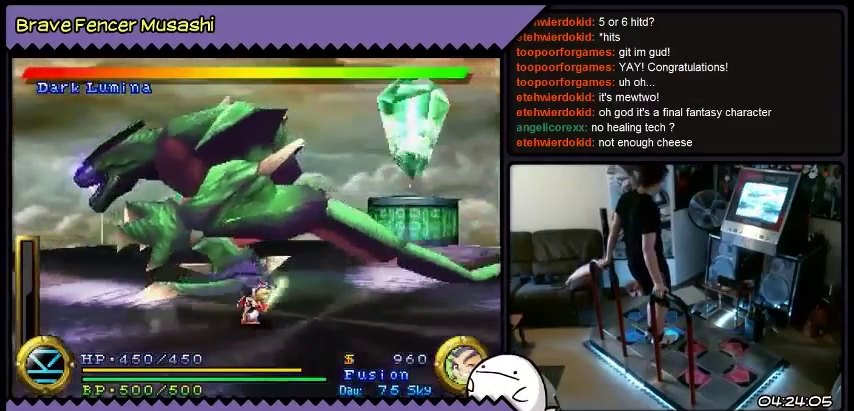
{"buttons": ["DPAD_UP"], "events": []}
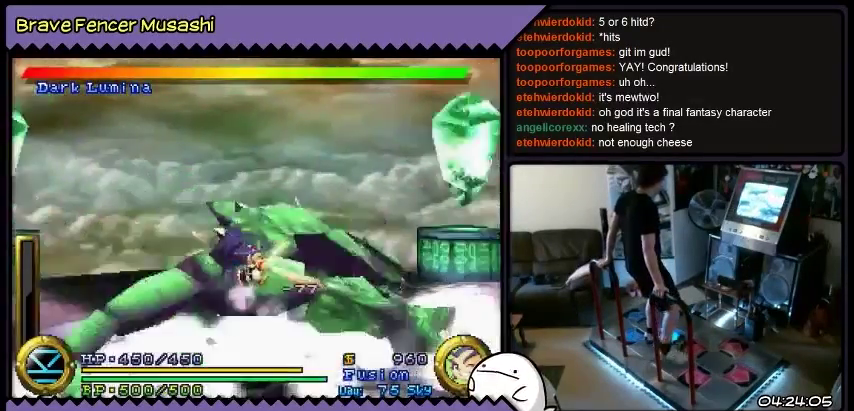
{"buttons": ["DPAD_UP"], "events": [[400, "DPAD_RIGHT", "down"], [434, "DPAD_RIGHT", "up"]]}
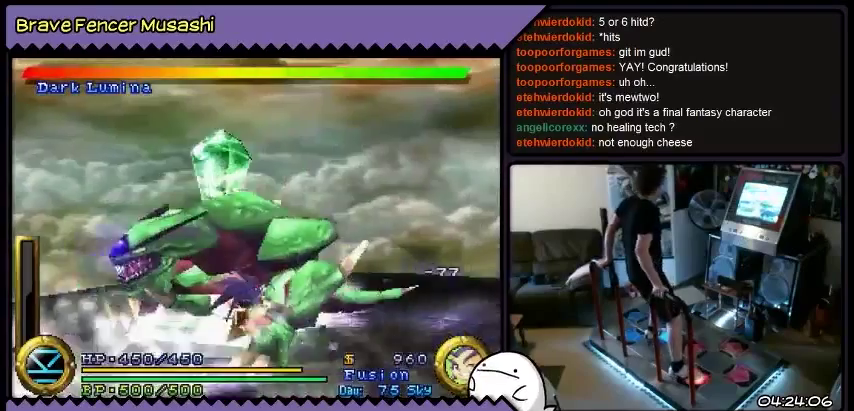
{"buttons": ["DPAD_UP"], "events": []}
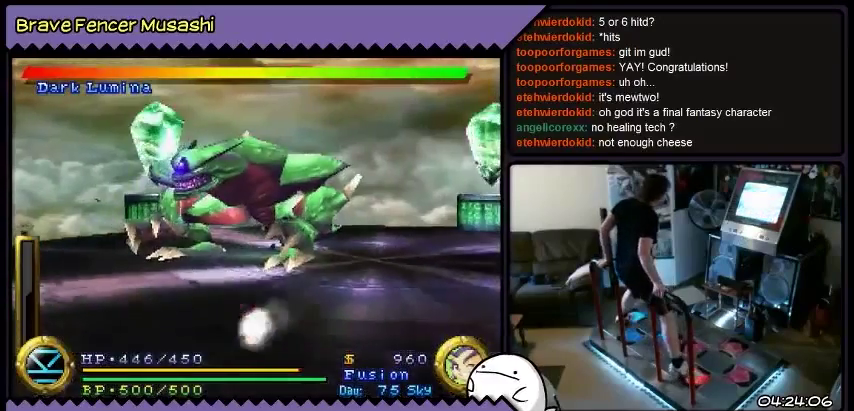
{"buttons": ["DPAD_UP"], "events": []}
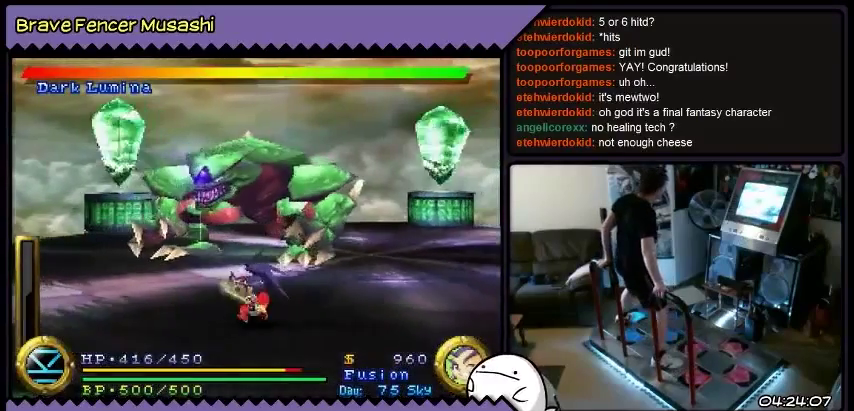
{"buttons": ["DPAD_UP"], "events": []}
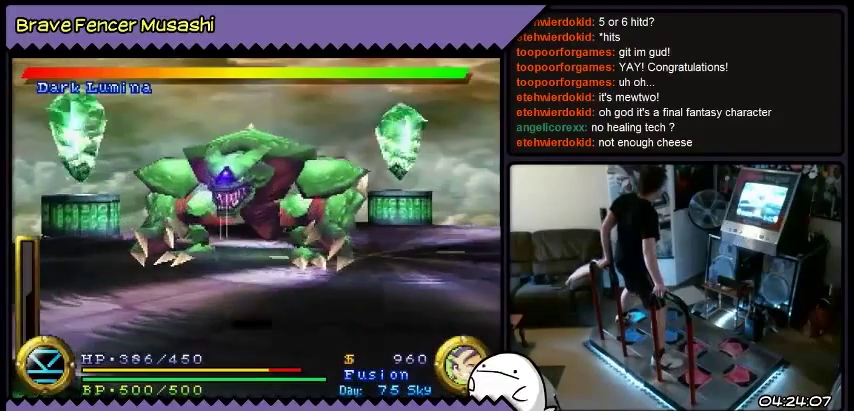
{"buttons": ["DPAD_UP"], "events": [[400, "DPAD_LEFT", "down"], [434, "DPAD_LEFT", "up"]]}
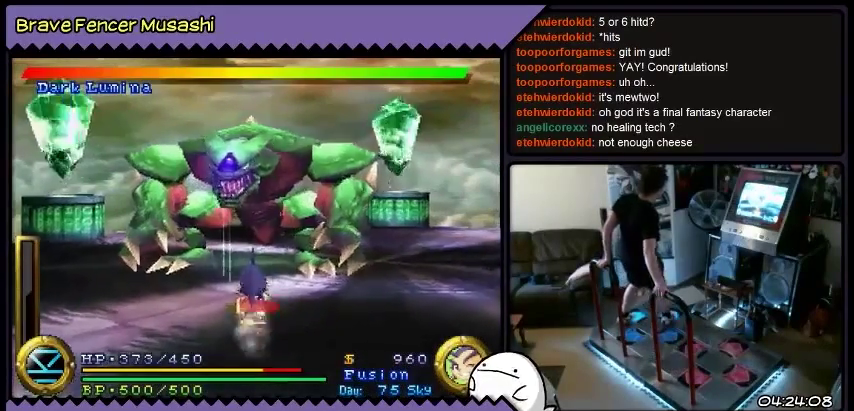
{"buttons": ["DPAD_UP"], "events": [[133, "DPAD_UP", "up"], [300, "DPAD_UP", "down"]]}
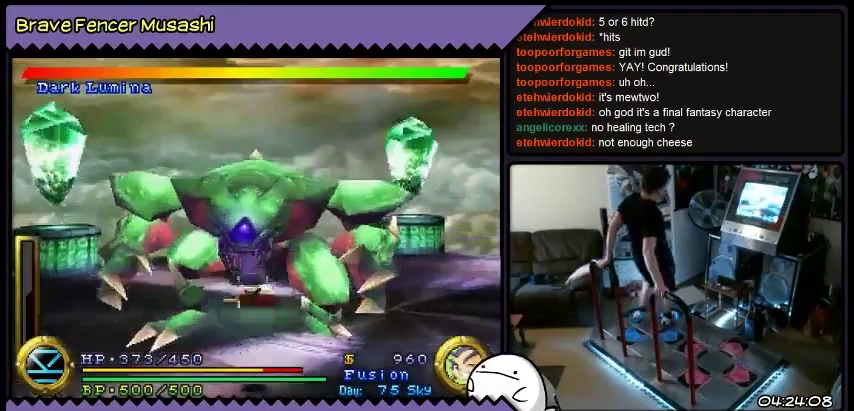
{"buttons": ["DPAD_UP"], "events": []}